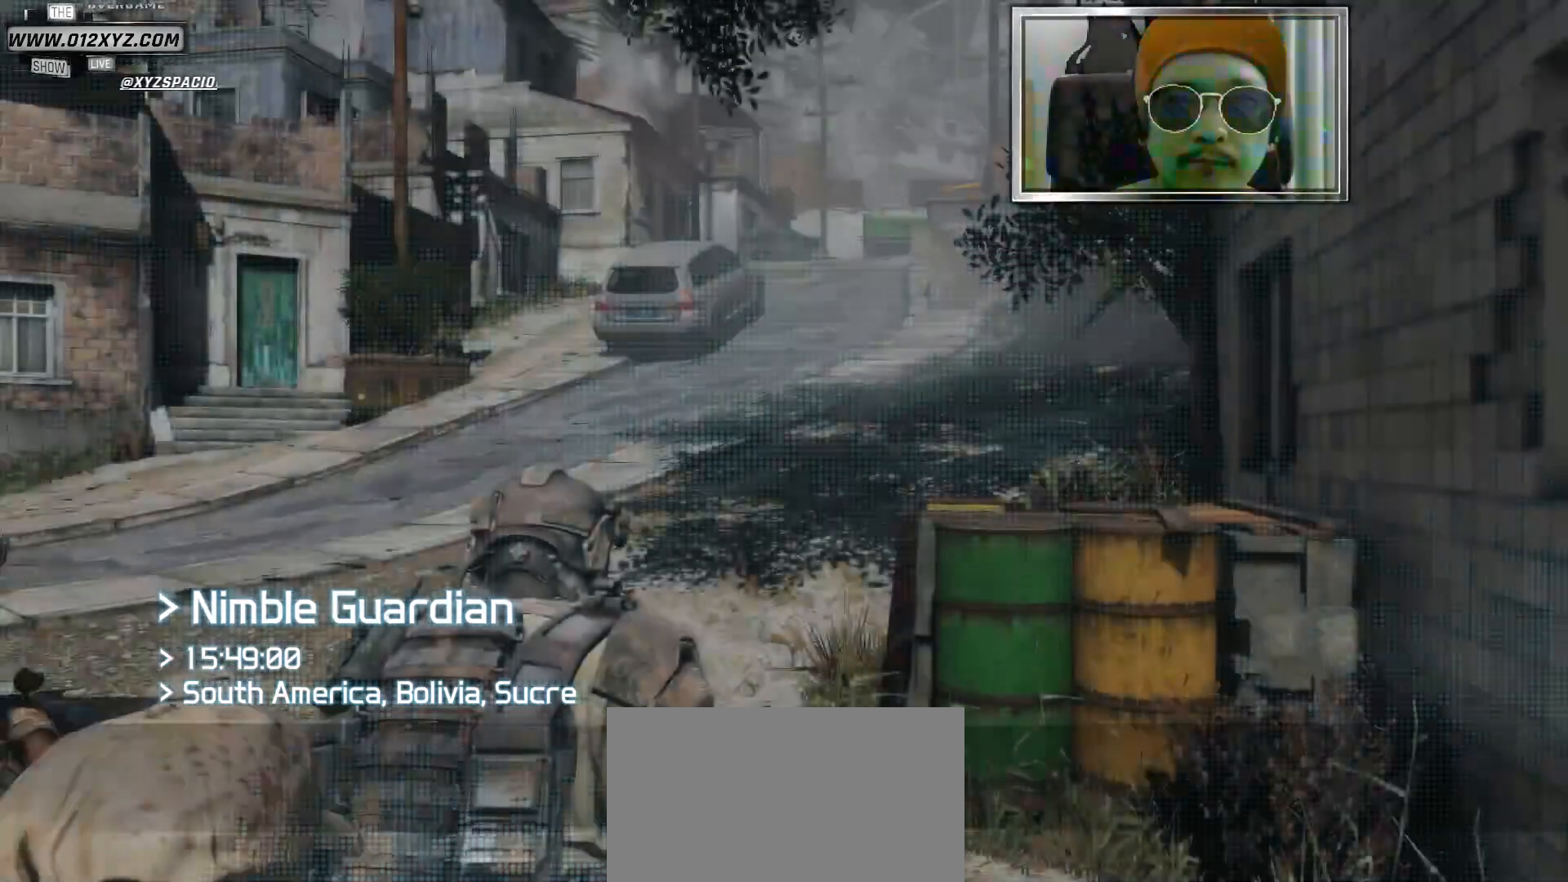
Gameplay with keyboard and mouse; each line is a JSON object with the keys and mouse buttons held at the frame after it. "events" lists presses ("down") and releases ("up") of "1", "2", "3", "4", "5", "a", "alt", "b", "c", "ctrl", "d", "e", "f", "g", "q", "s", "shift", "space", "t", "tab", "v", "w", "x", "z", "mouse_left", "mouse_wheel", "mouse_right", "mouse_mb4" and "mouse_mb5" between this image and that frame as [ms after this image, input, new state], when the widget could be followed in between. "mouse_left", "mouse_wheel", "mouse_right", "mouse_mb4", "mouse_mb5" = the "left", "wheel", "right", "mb4", "mb5" buttons of the "mouse" list. No other keys are recorded. "wheel" means that the mouse wheel is clicked or scrolled. Not read: mouse_move r.
{"keys": ["a", "w"], "mouse": [], "events": [[133, "w", "down"], [367, "a", "down"]]}
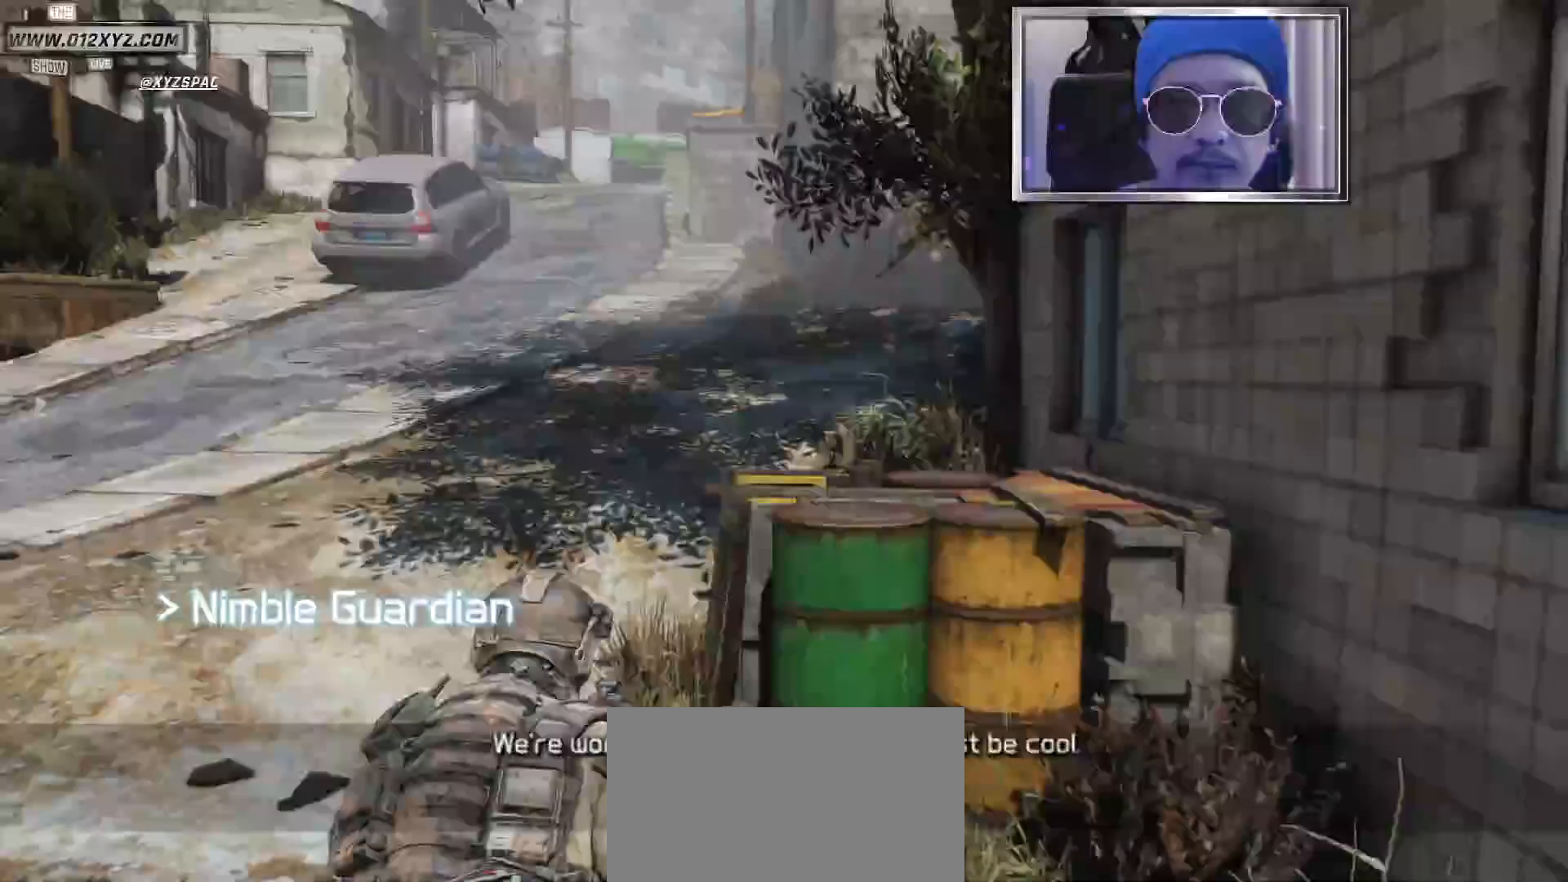
{"keys": ["w"], "mouse": [], "events": [[467, "a", "up"]]}
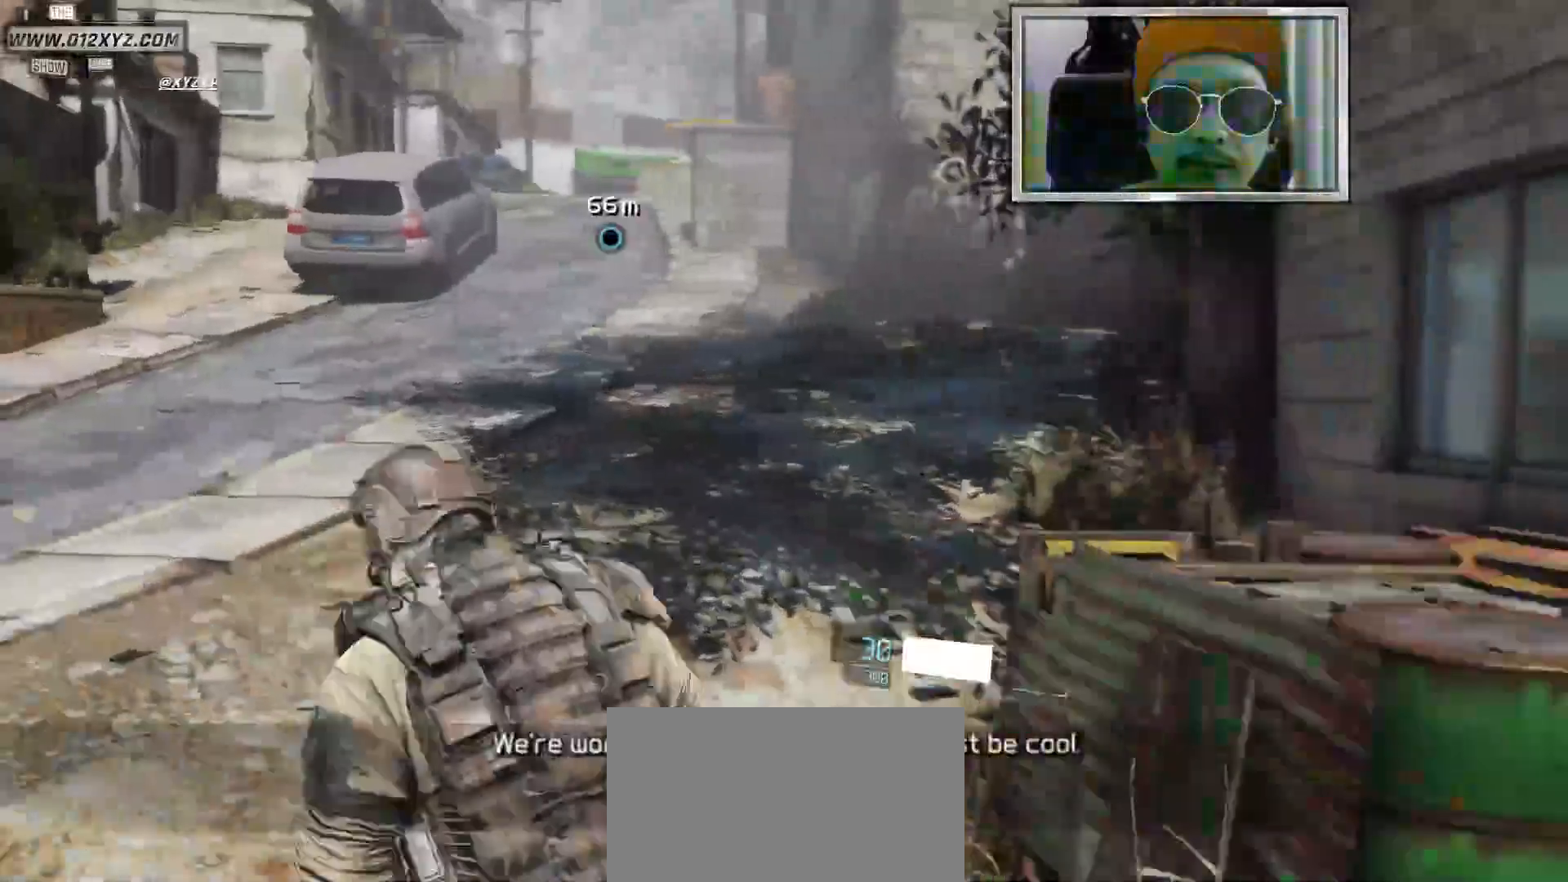
{"keys": ["w"], "mouse": [], "events": []}
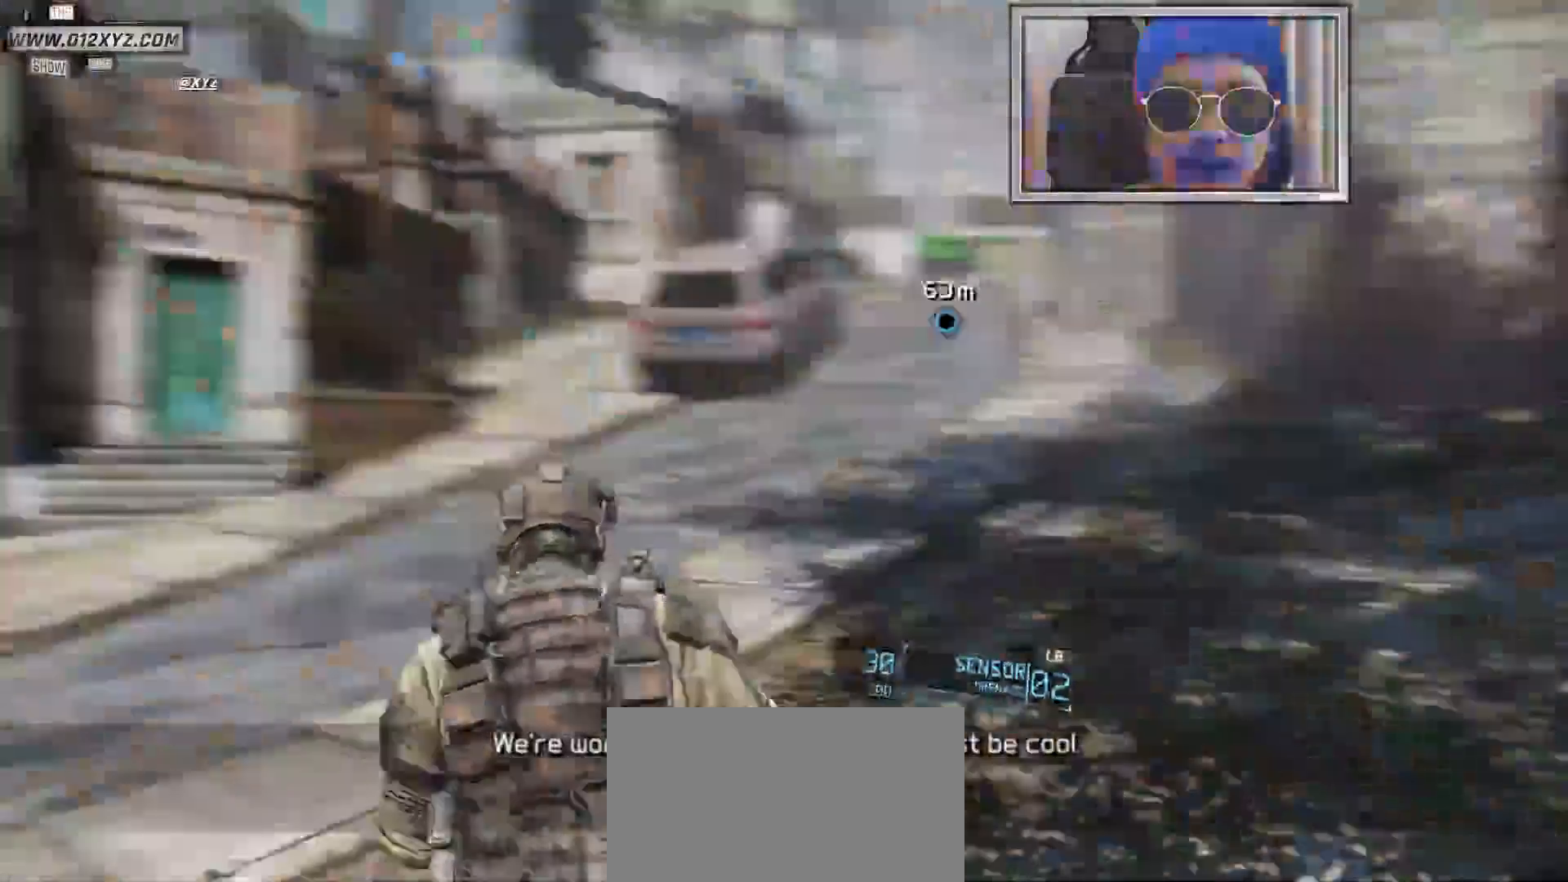
{"keys": ["shift", "w"], "mouse": [], "events": [[200, "shift", "down"]]}
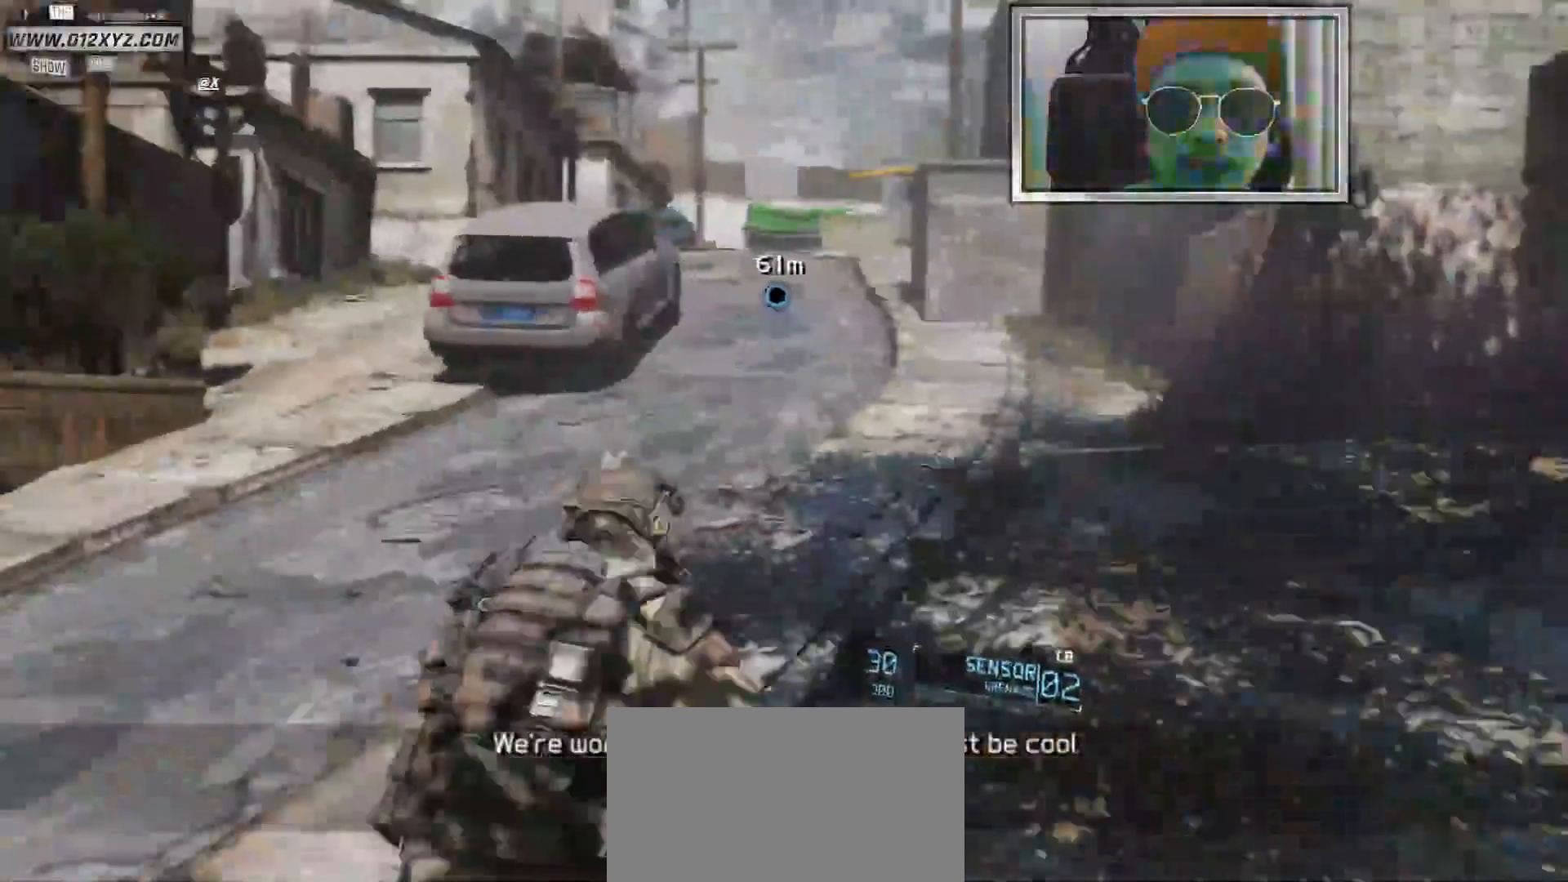
{"keys": ["shift", "w"], "mouse": [], "events": []}
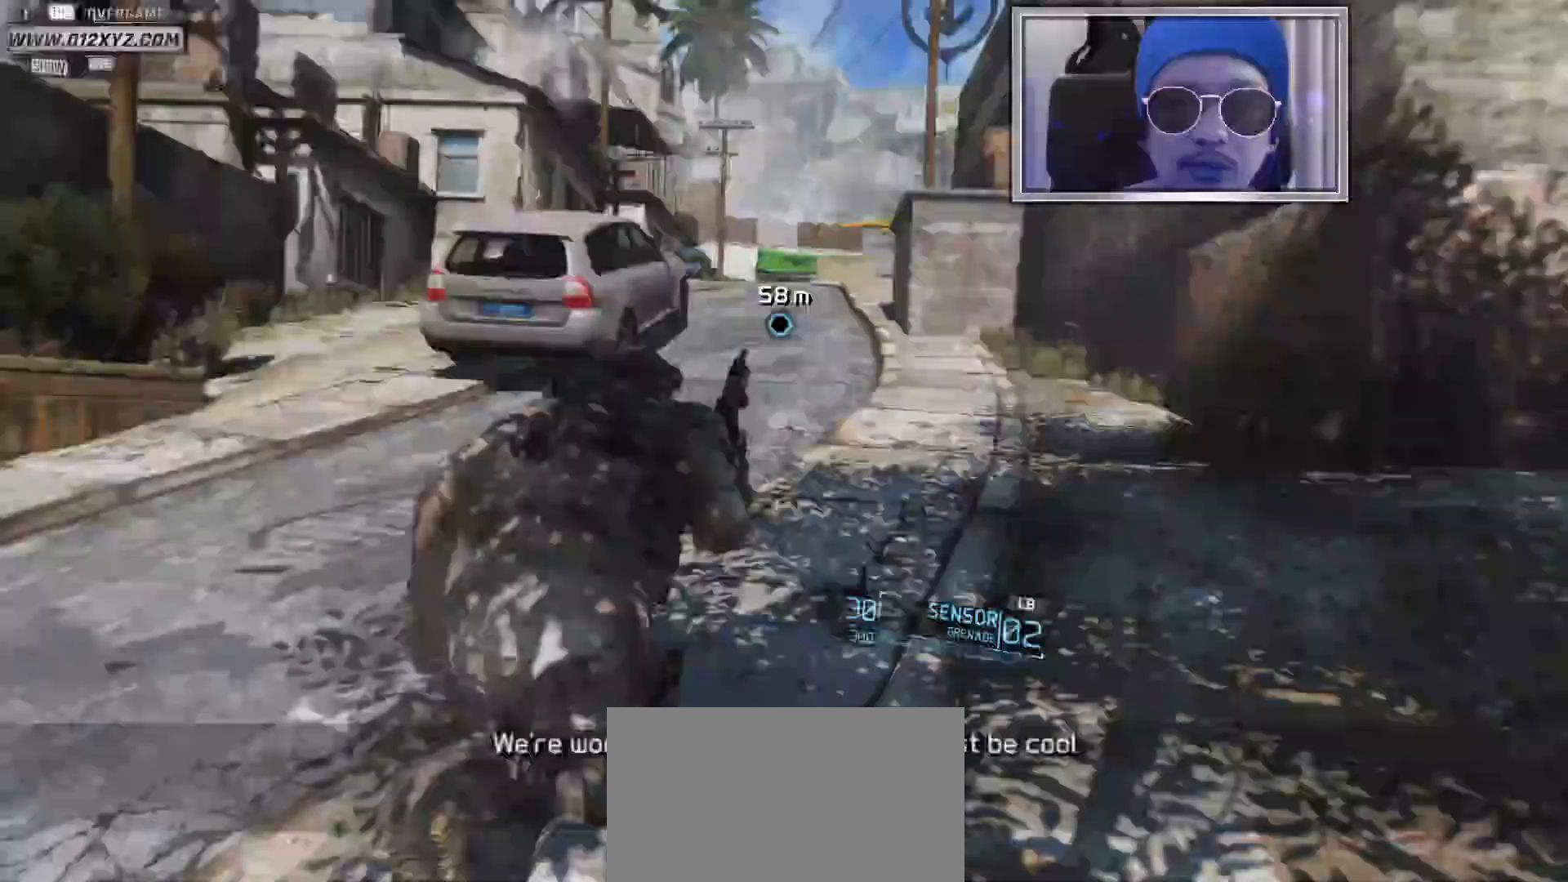
{"keys": ["shift", "space", "w"], "mouse": [], "events": [[367, "space", "down"]]}
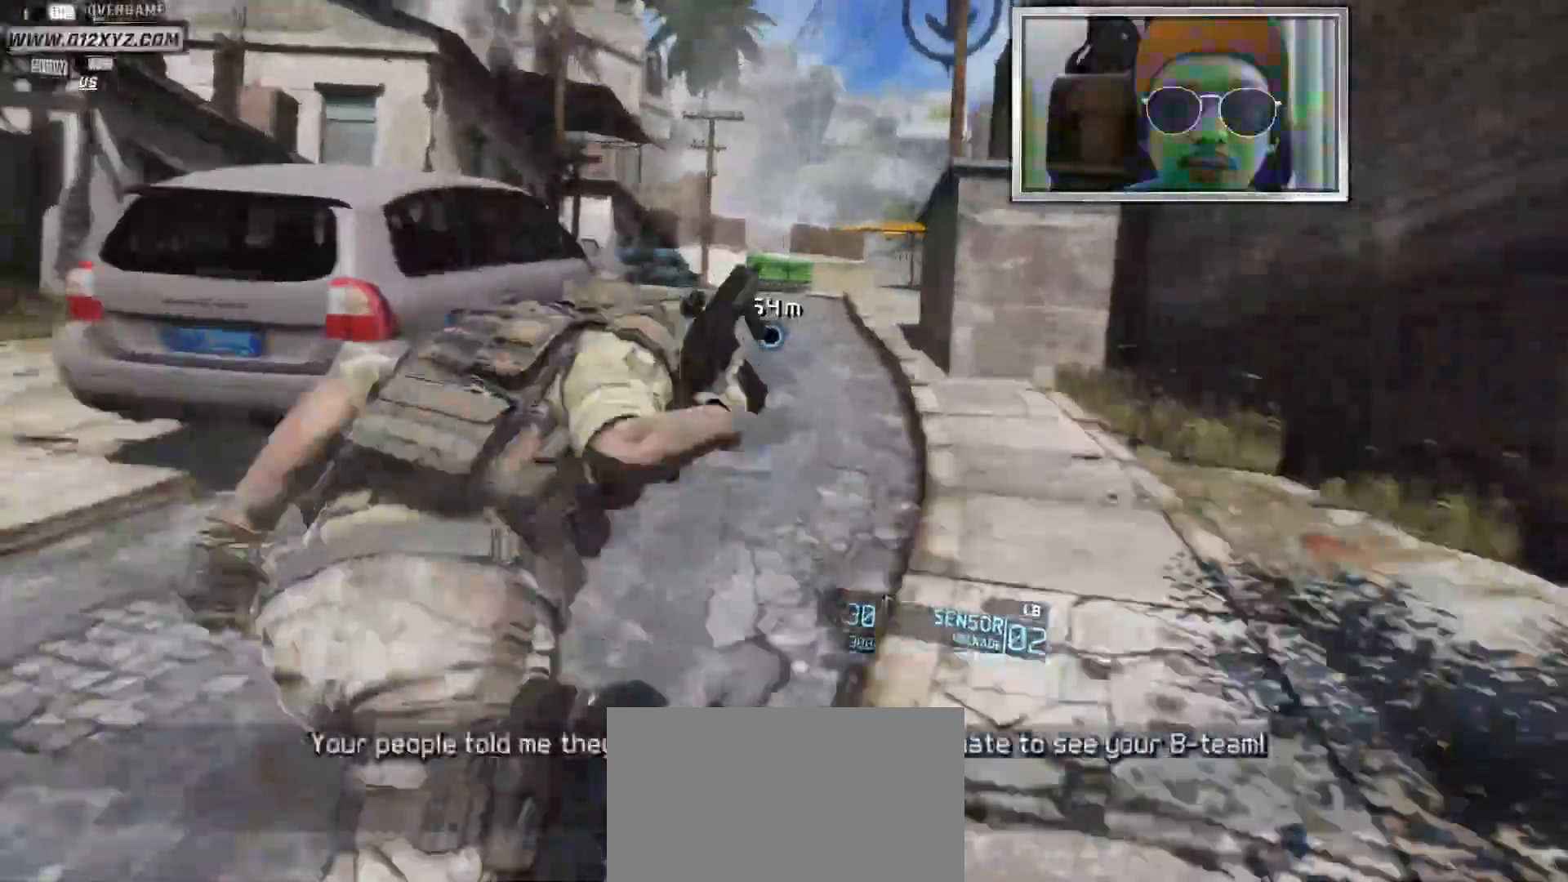
{"keys": ["shift", "w"], "mouse": [], "events": [[33, "space", "up"]]}
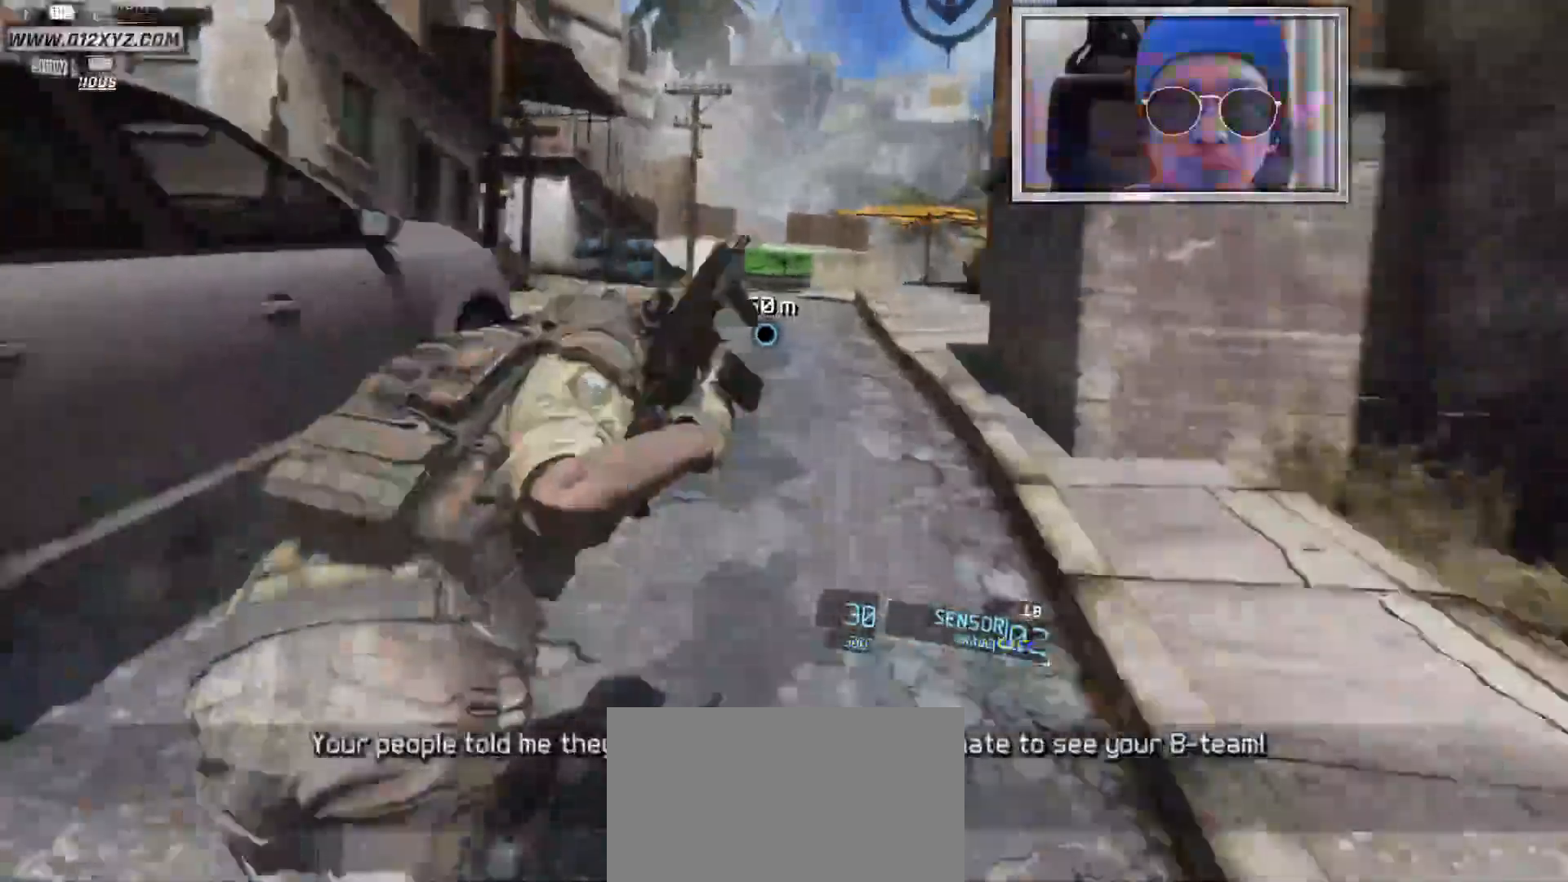
{"keys": ["shift", "w"], "mouse": [], "events": []}
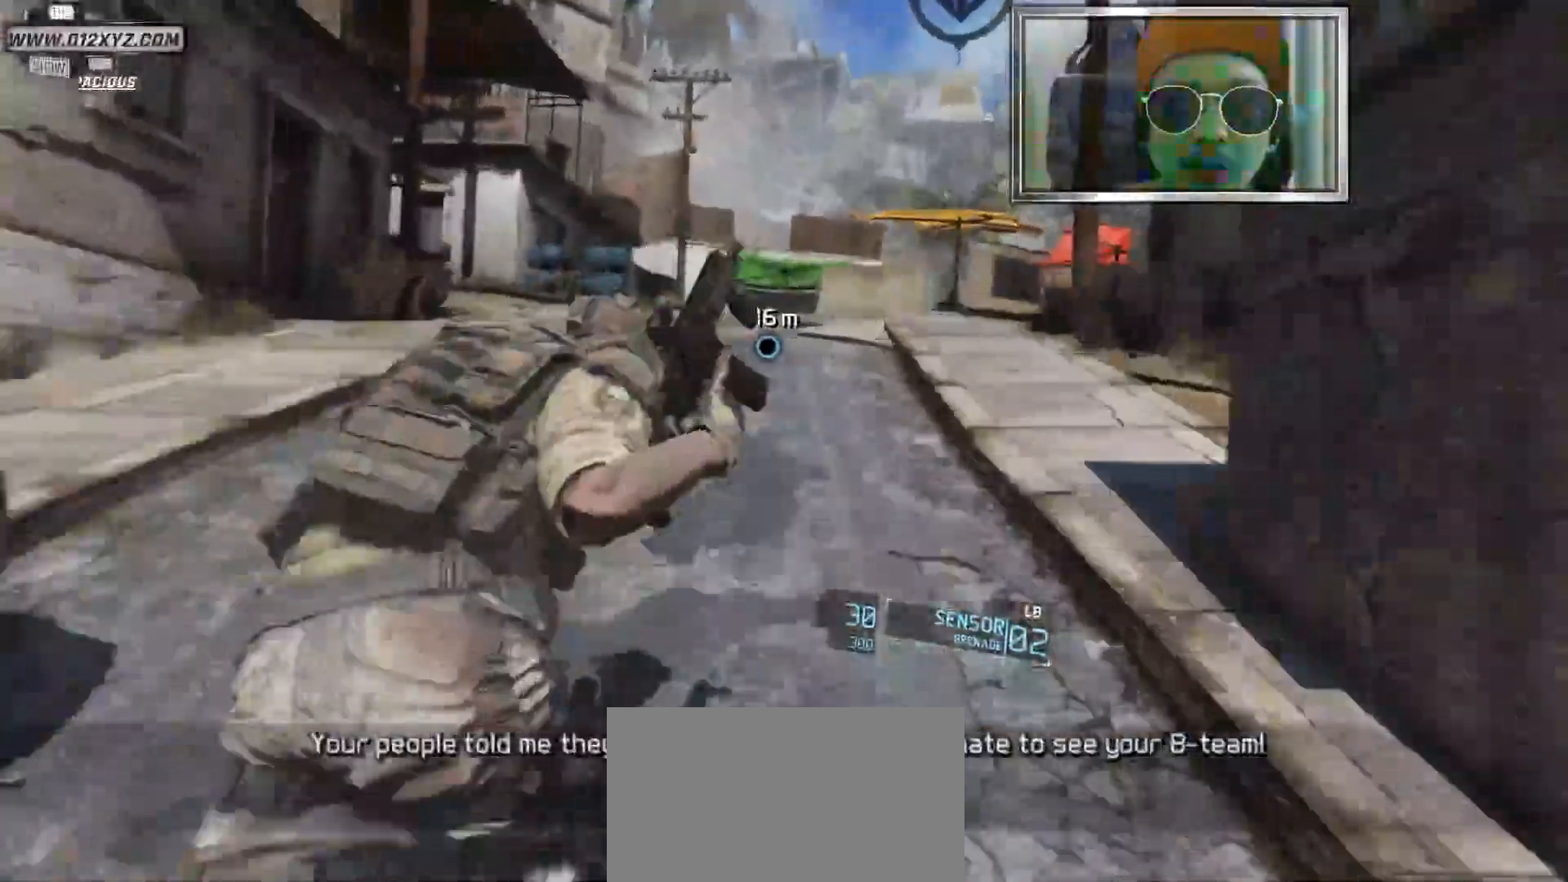
{"keys": ["shift", "w"], "mouse": [], "events": []}
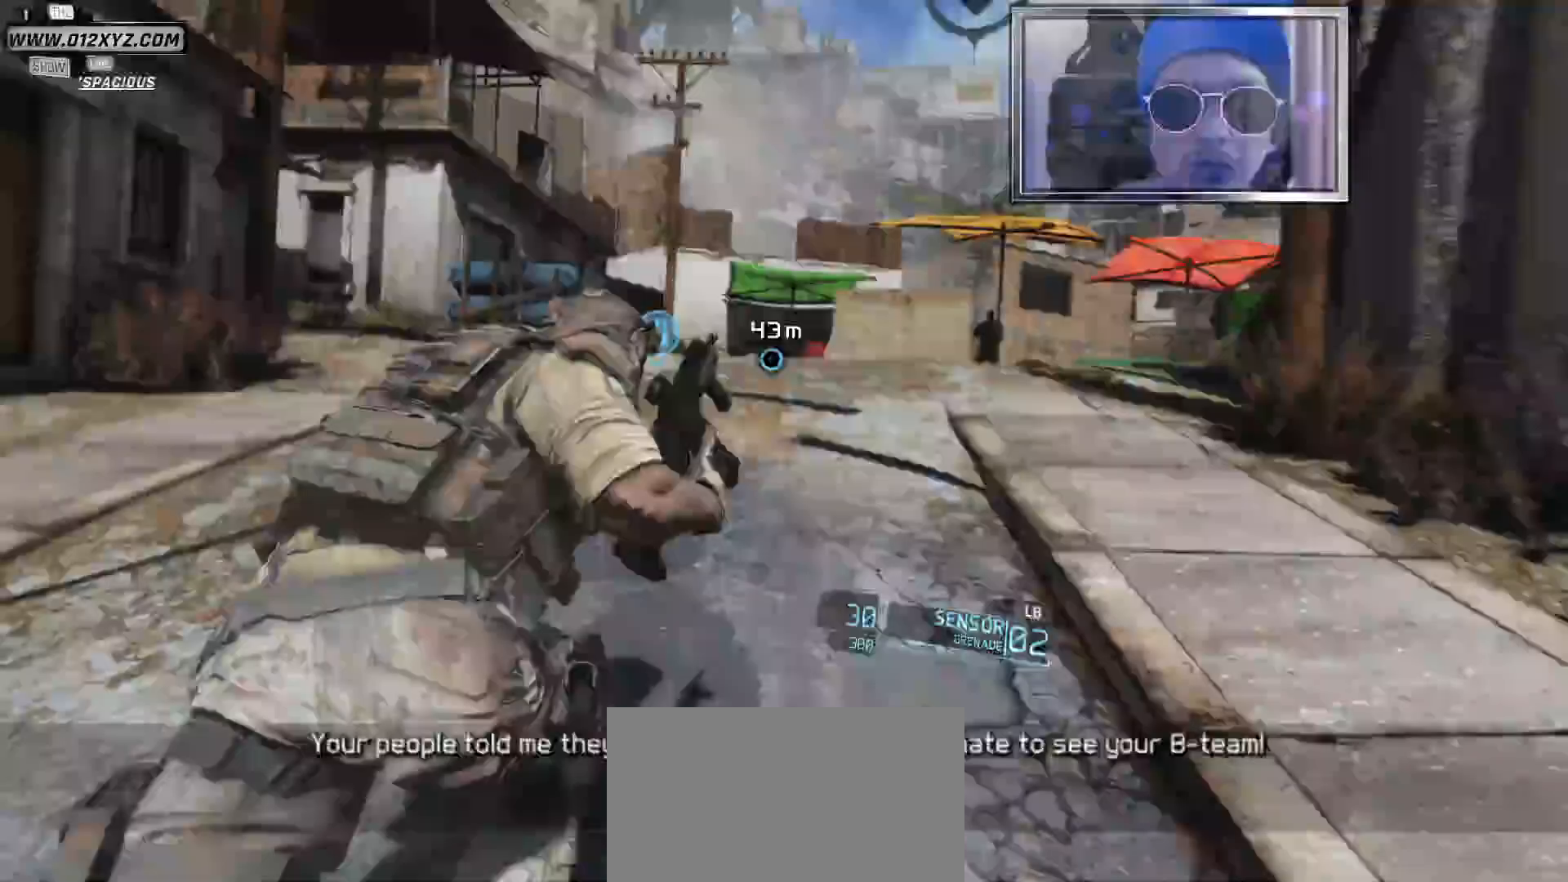
{"keys": ["shift", "w"], "mouse": [], "events": []}
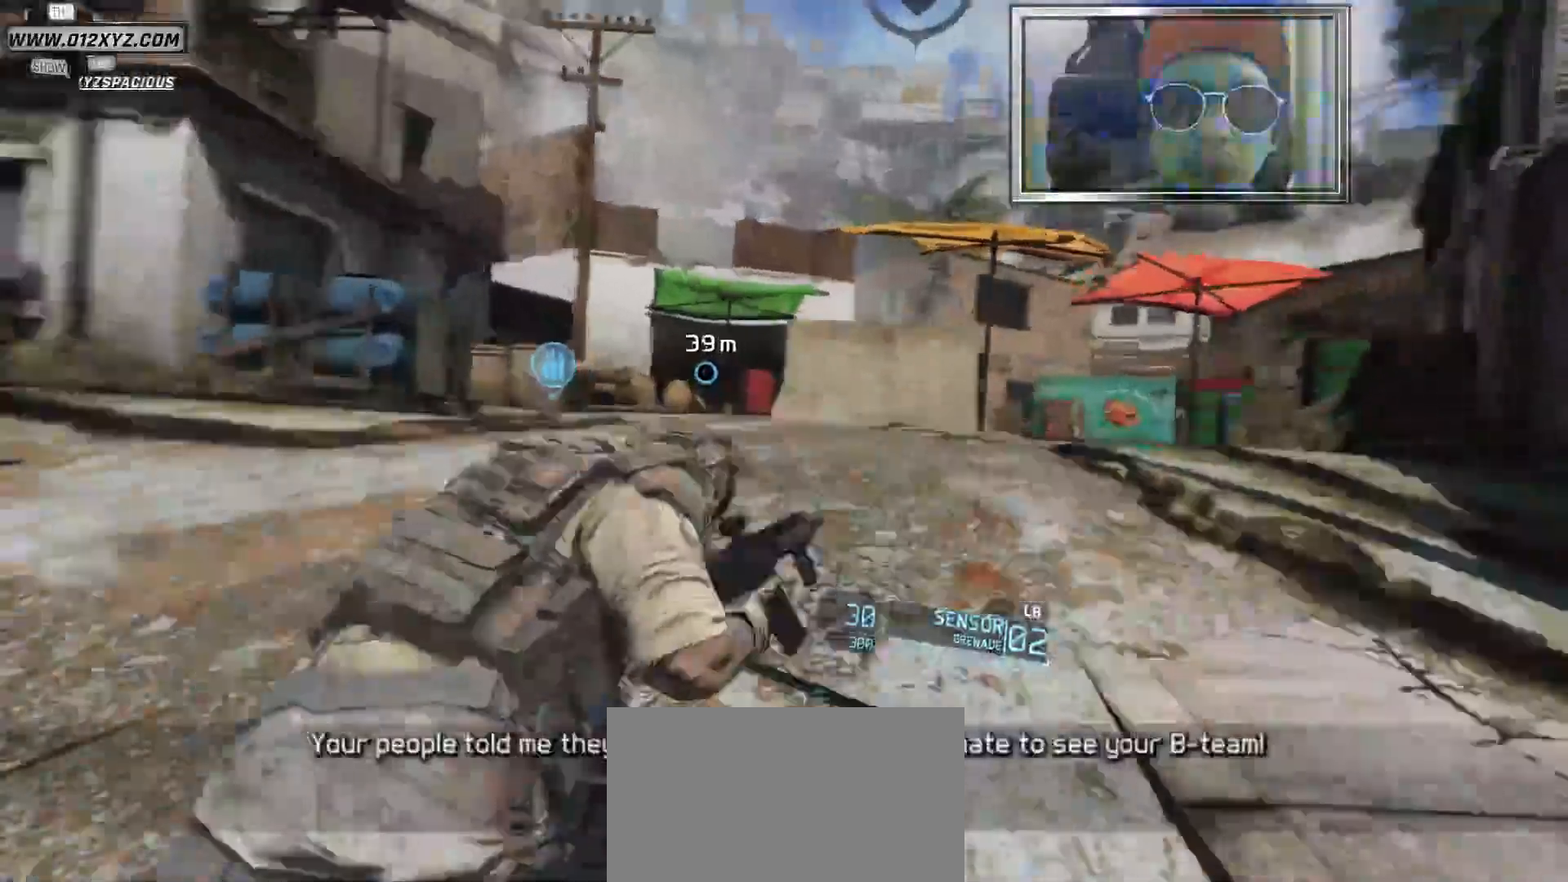
{"keys": ["shift", "w"], "mouse": [], "events": []}
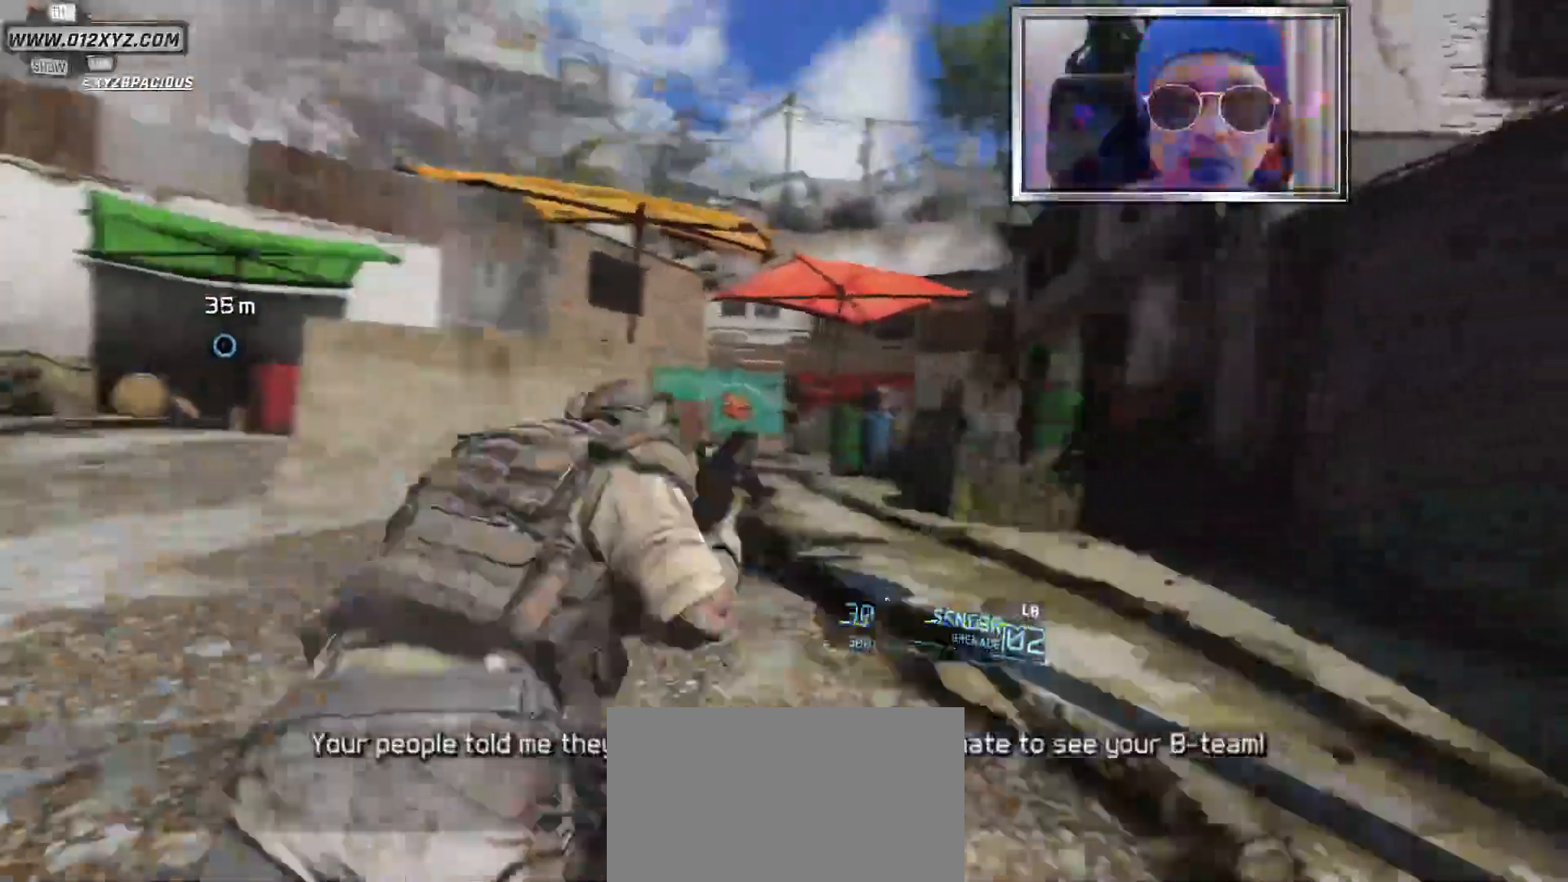
{"keys": ["w"], "mouse": [], "events": [[267, "space", "down"], [367, "shift", "up"], [500, "space", "up"]]}
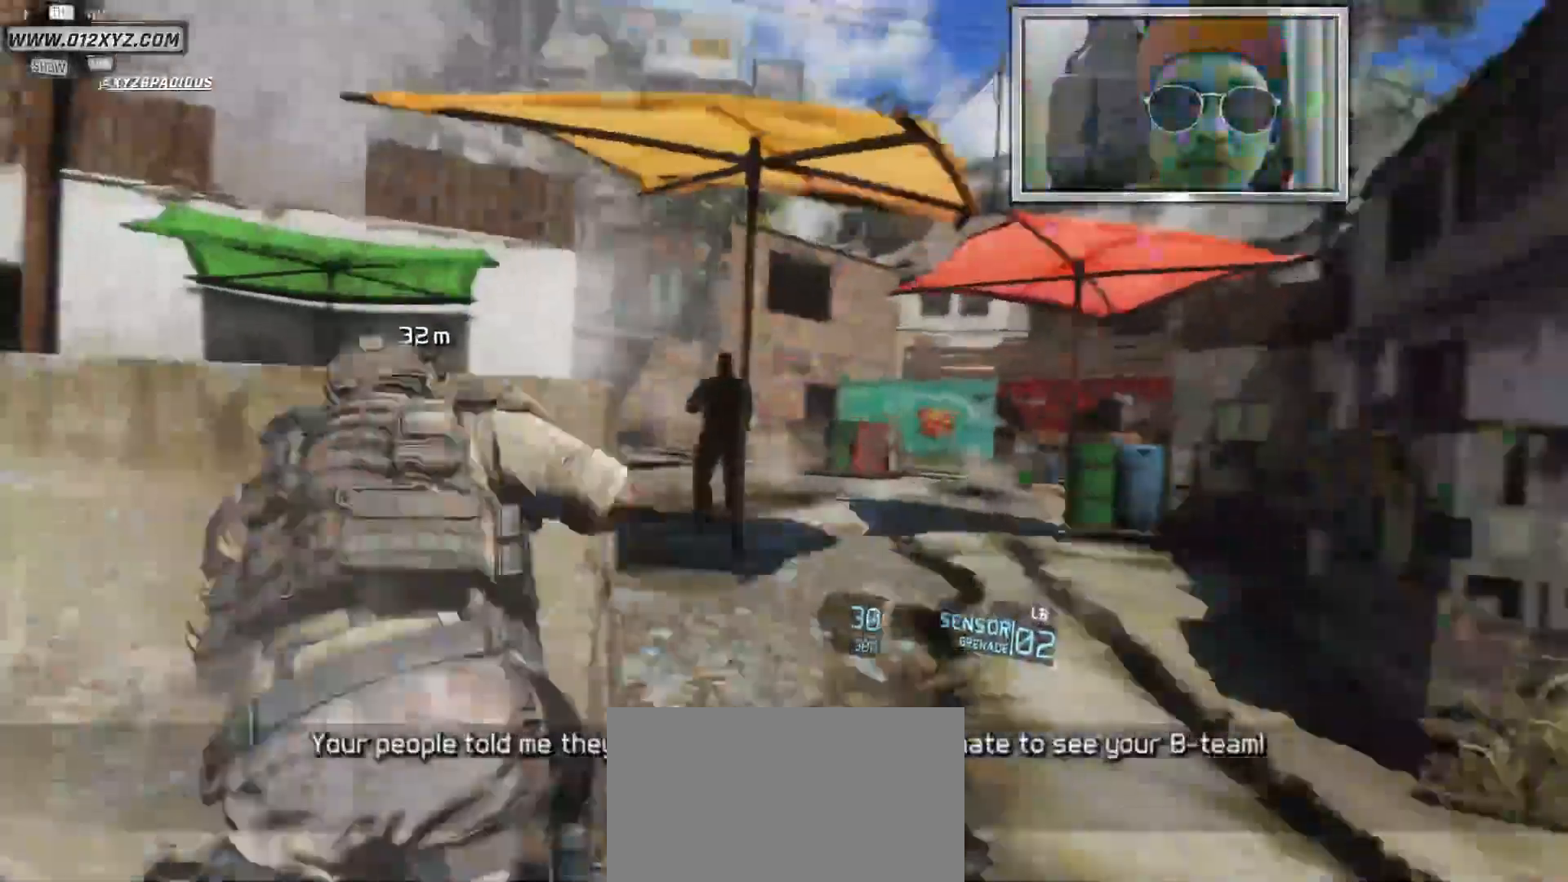
{"keys": ["a"], "mouse": [], "events": [[67, "w", "up"], [400, "a", "down"]]}
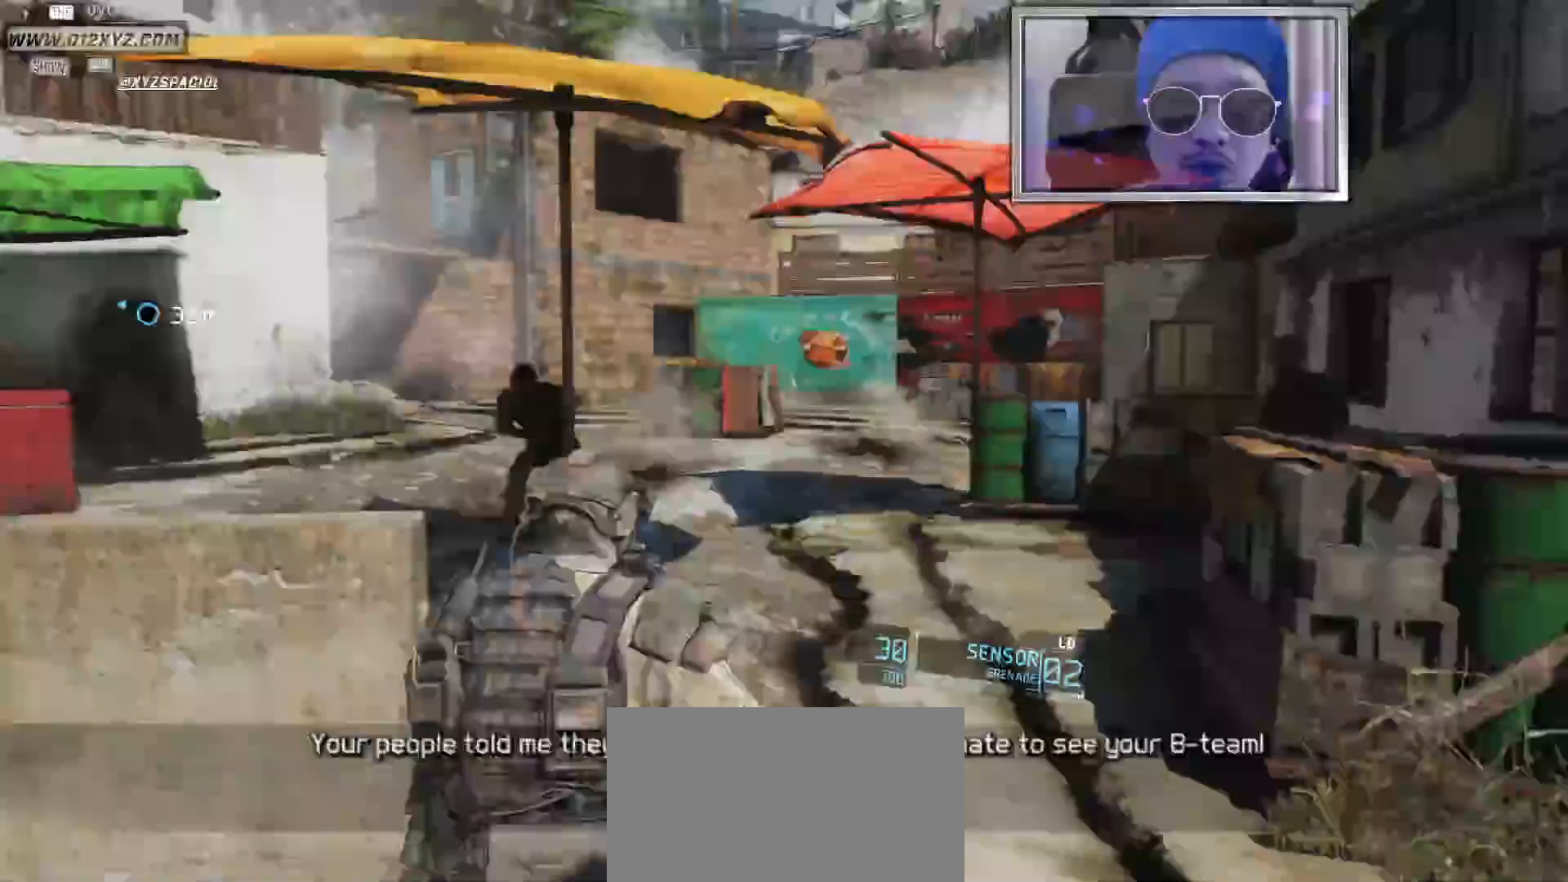
{"keys": [], "mouse": [], "events": [[500, "a", "up"]]}
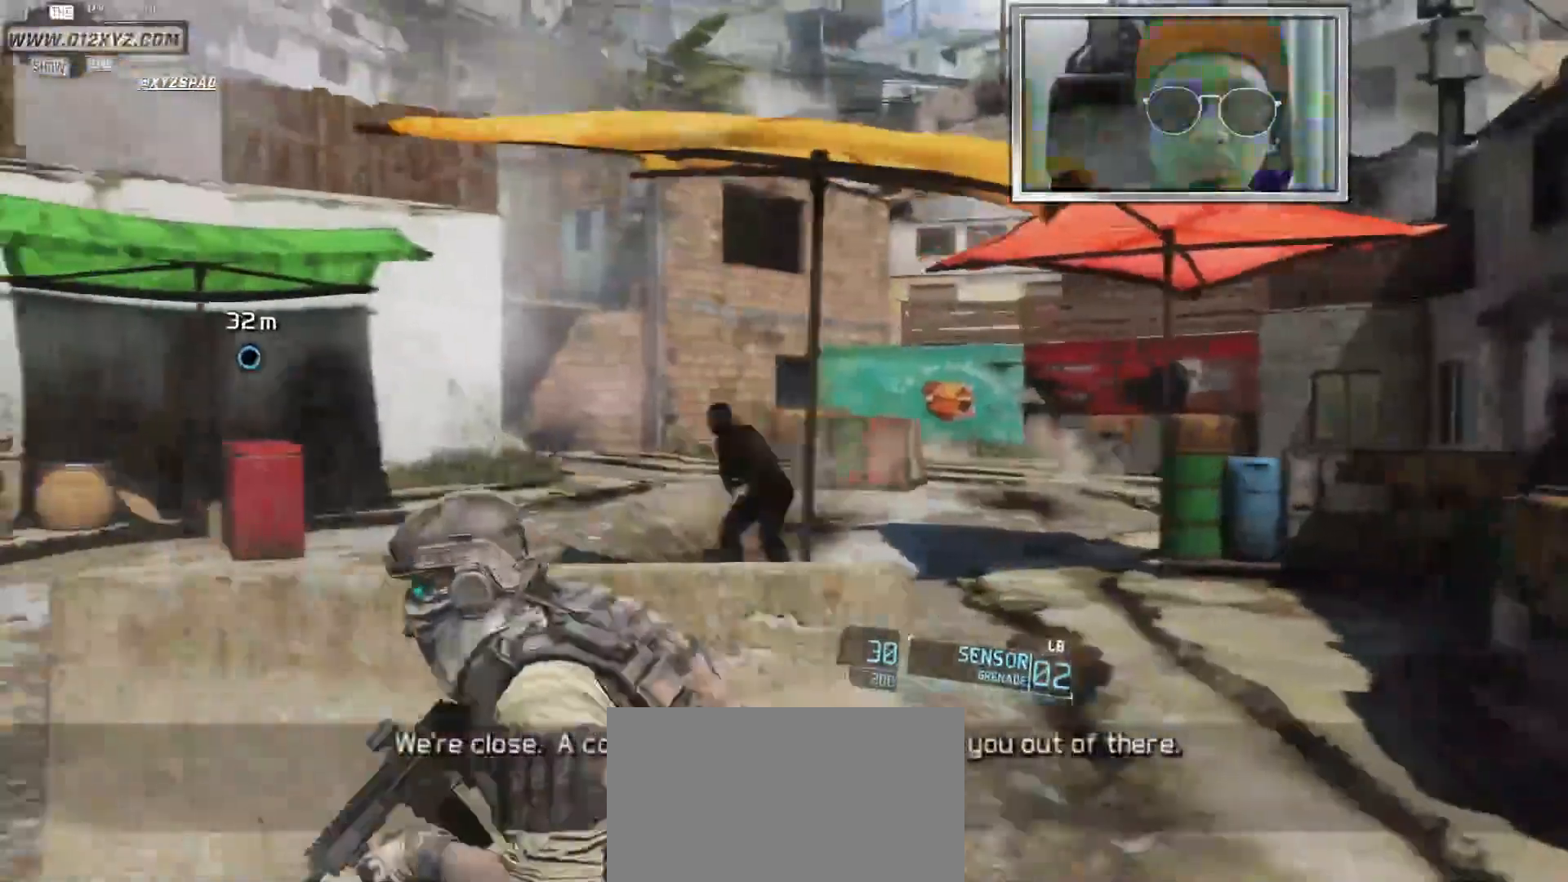
{"keys": [], "mouse": [], "events": [[33, "space", "down"], [167, "space", "up"]]}
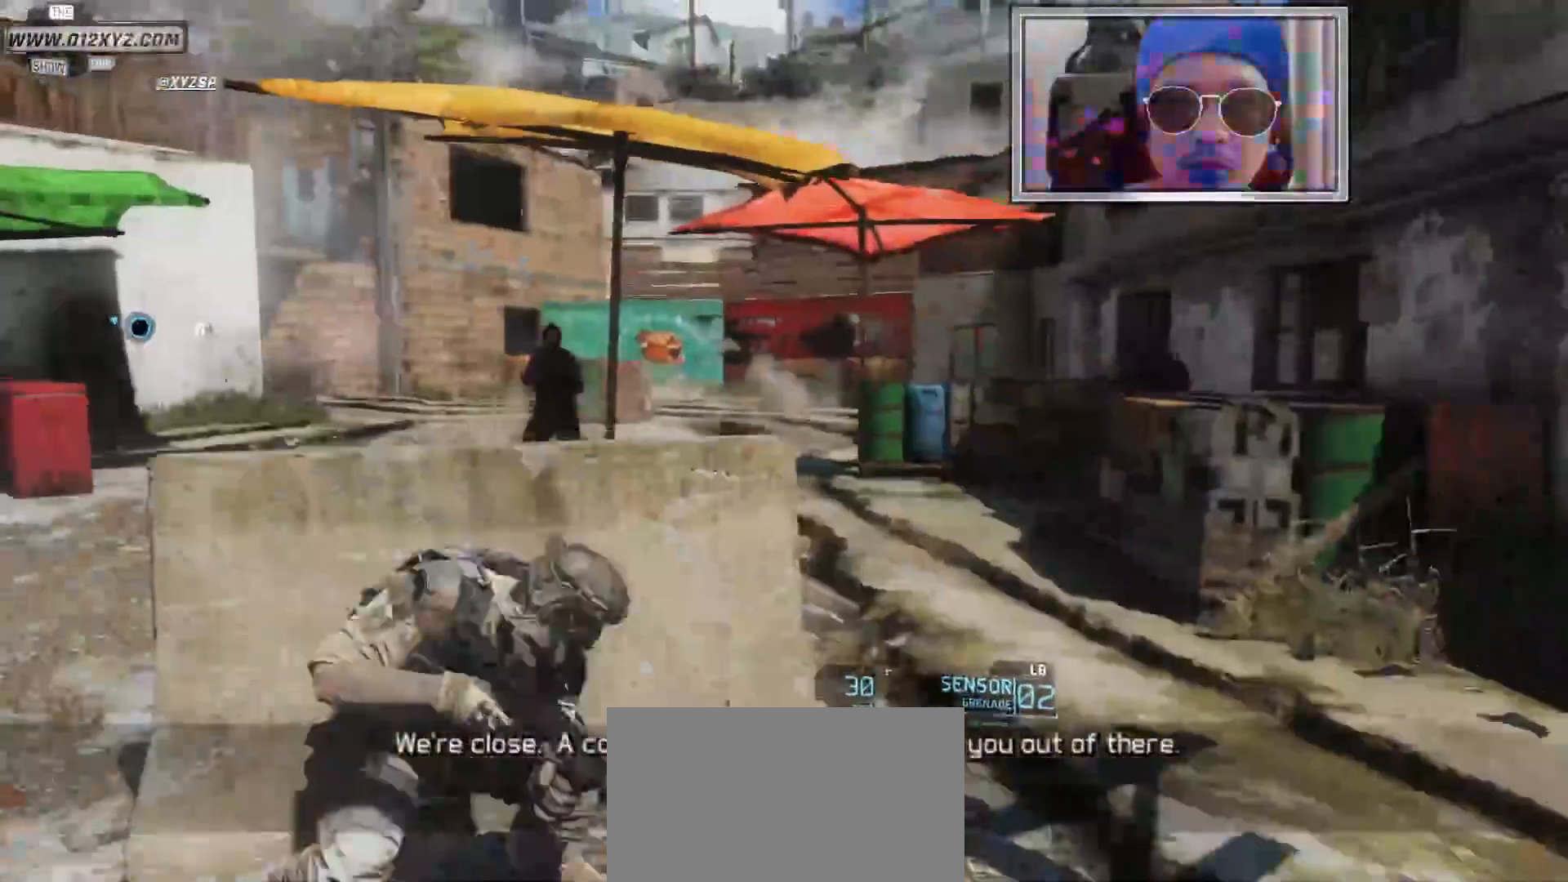
{"keys": [], "mouse": [], "events": []}
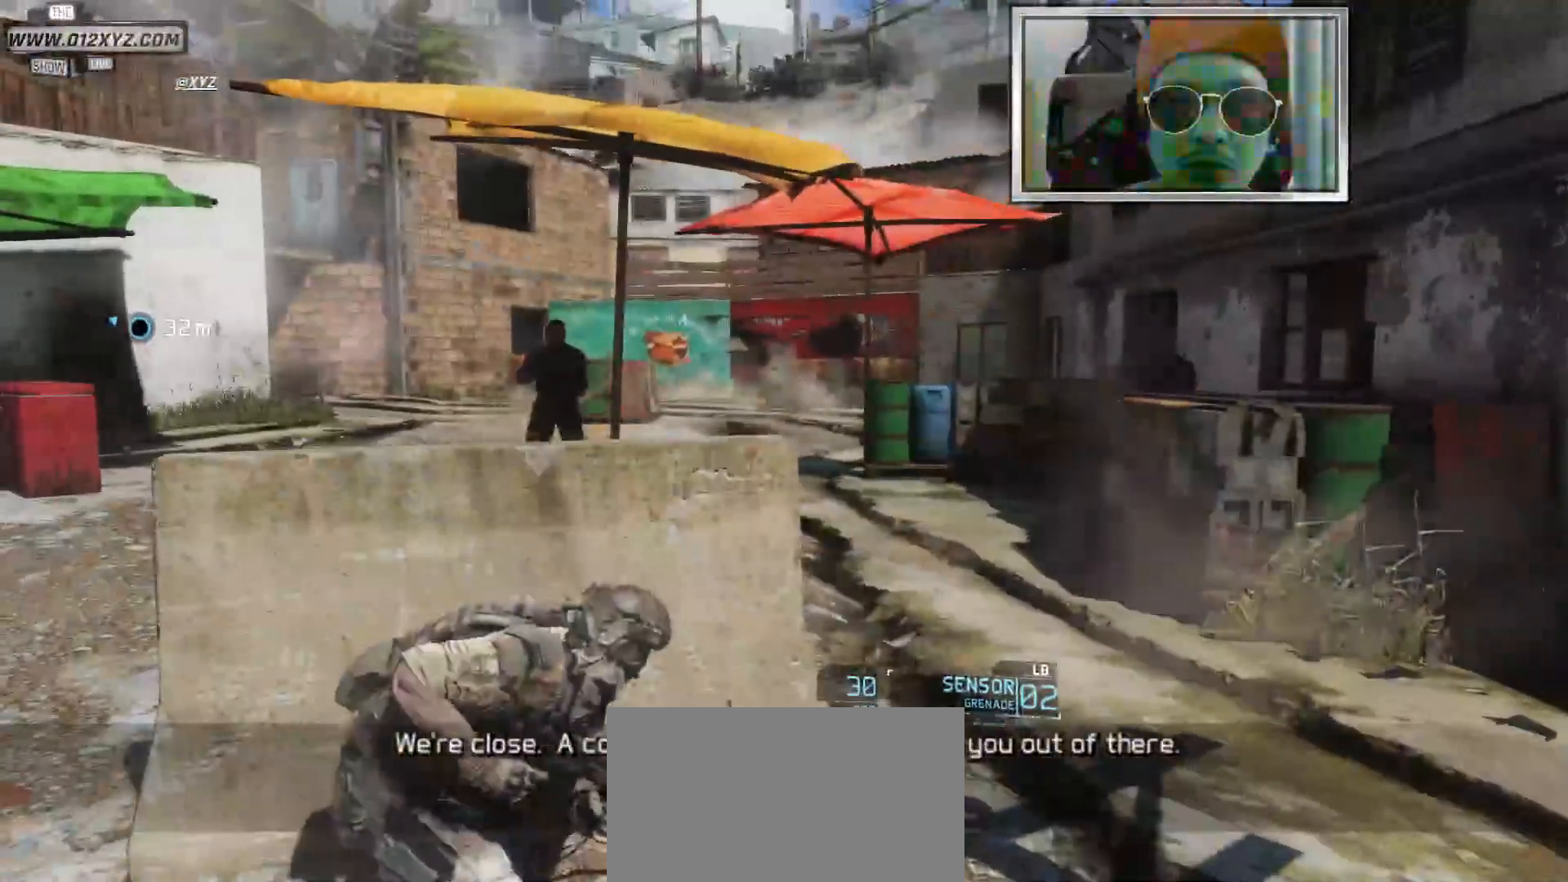
{"keys": ["f"], "mouse": [], "events": [[267, "f", "down"]]}
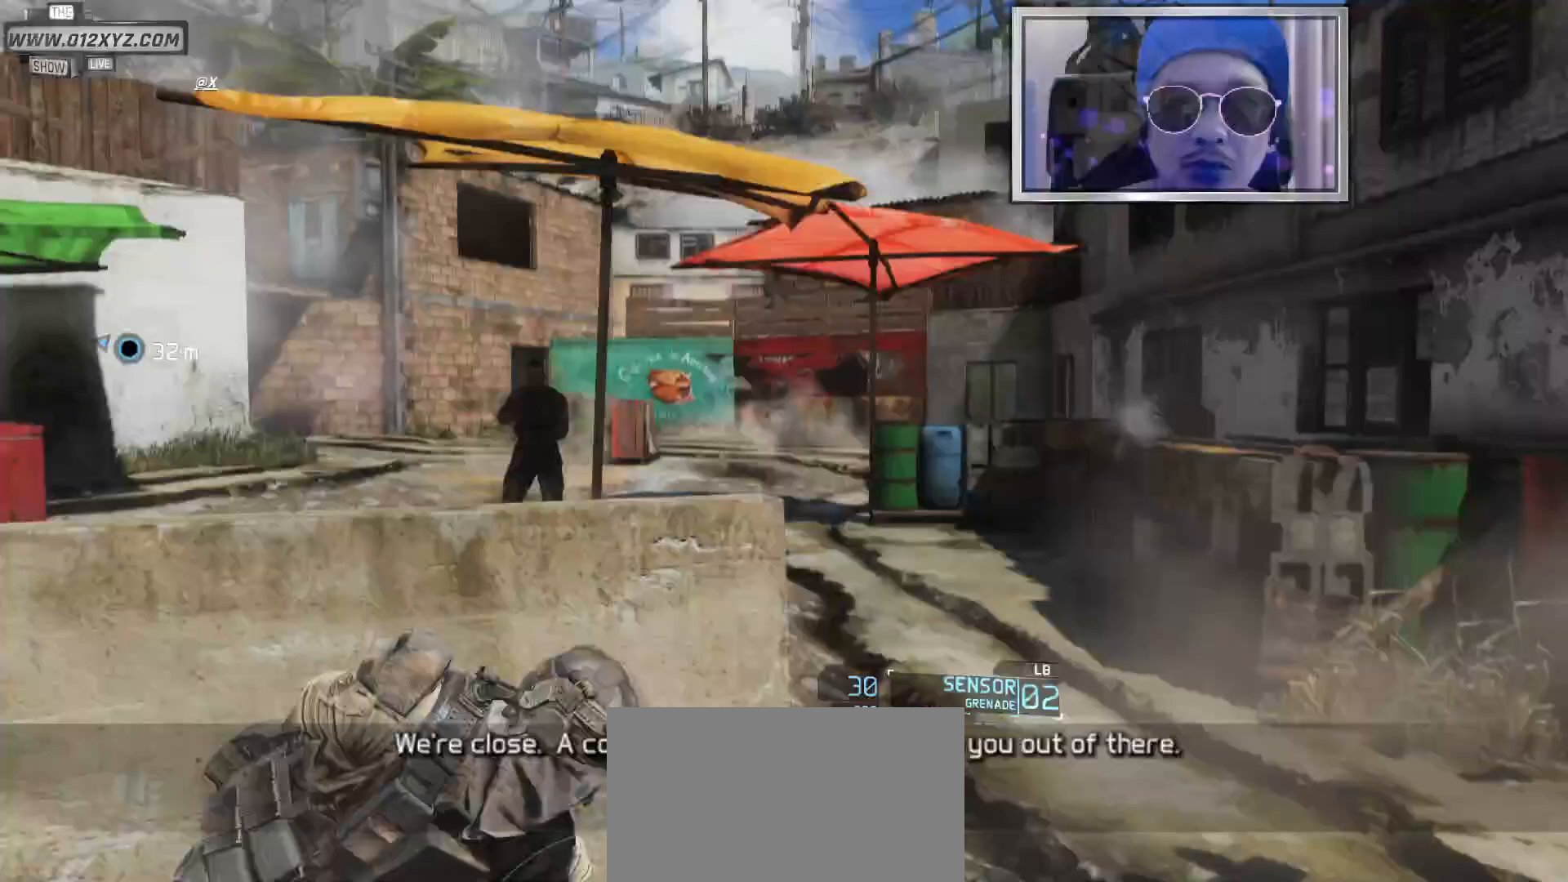
{"keys": [], "mouse": [], "events": [[367, "f", "up"]]}
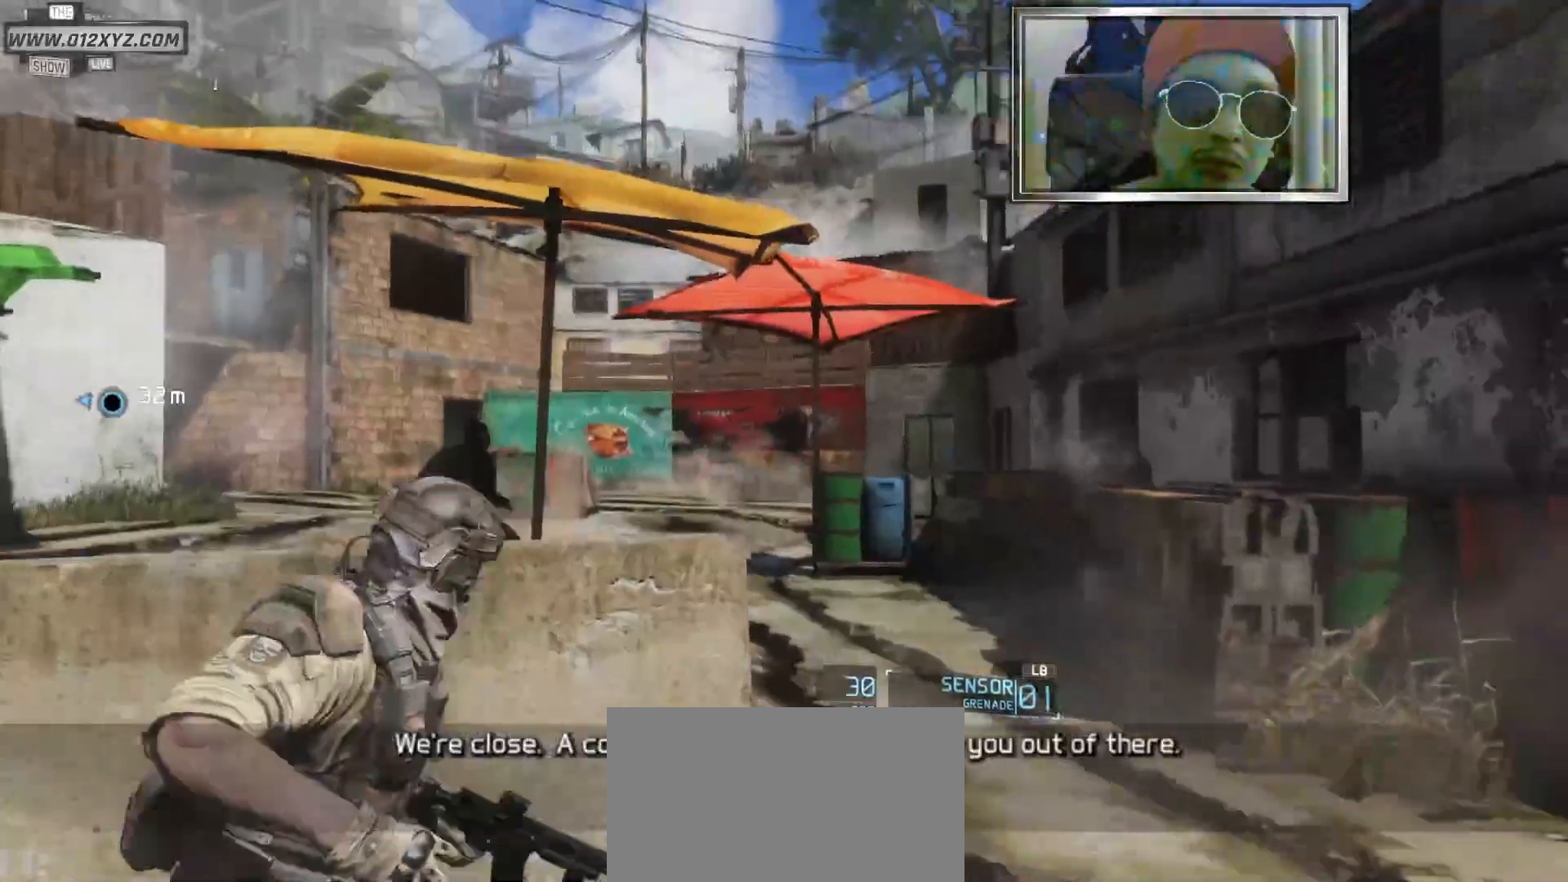
{"keys": [], "mouse": [], "events": []}
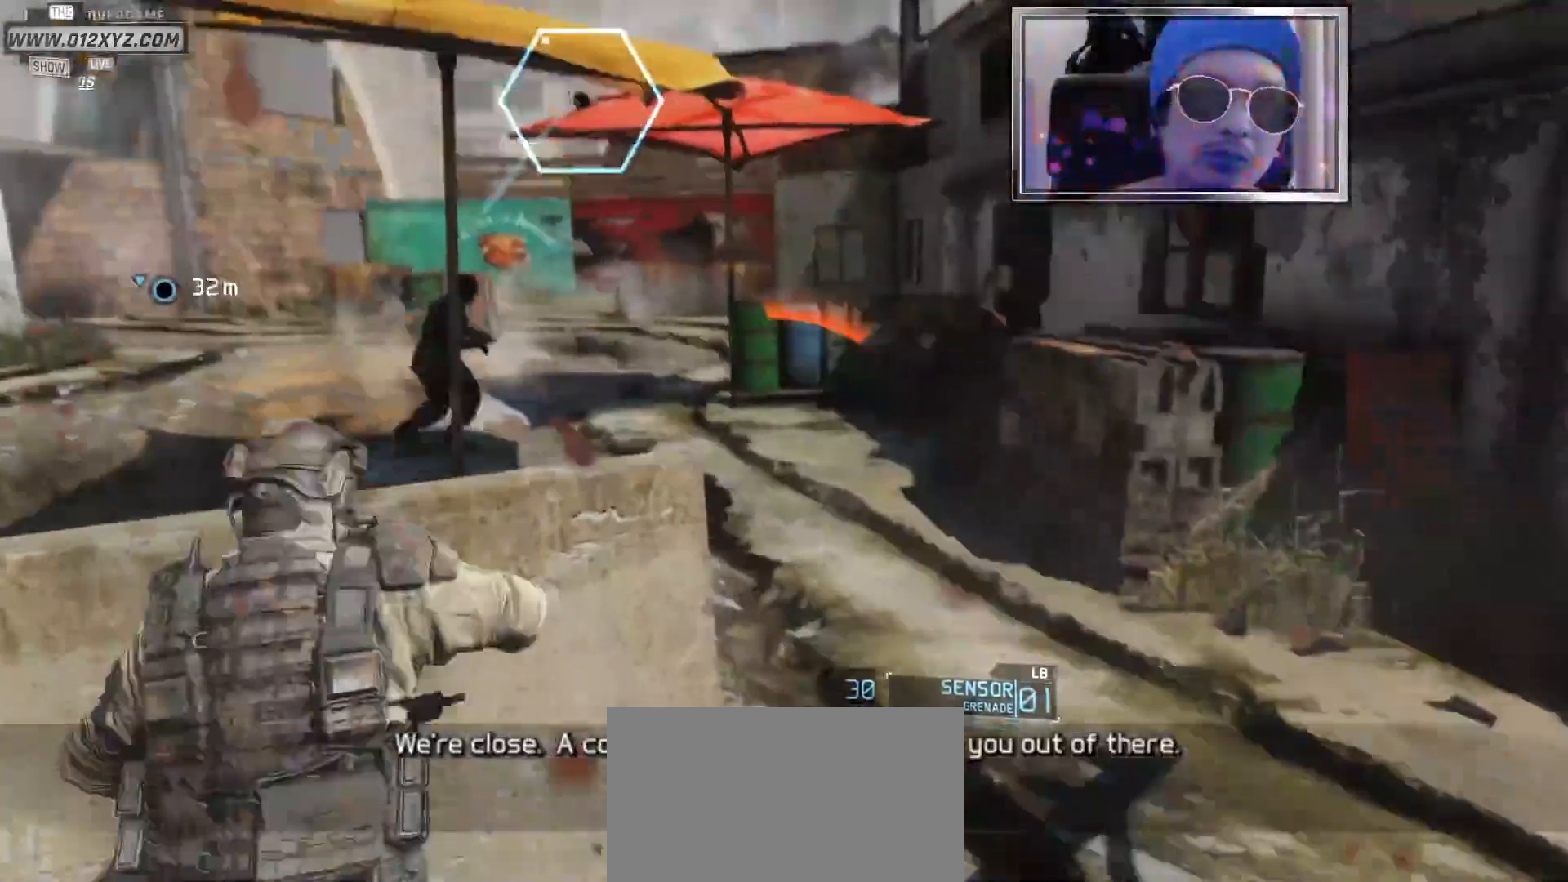
{"keys": [], "mouse": [], "events": []}
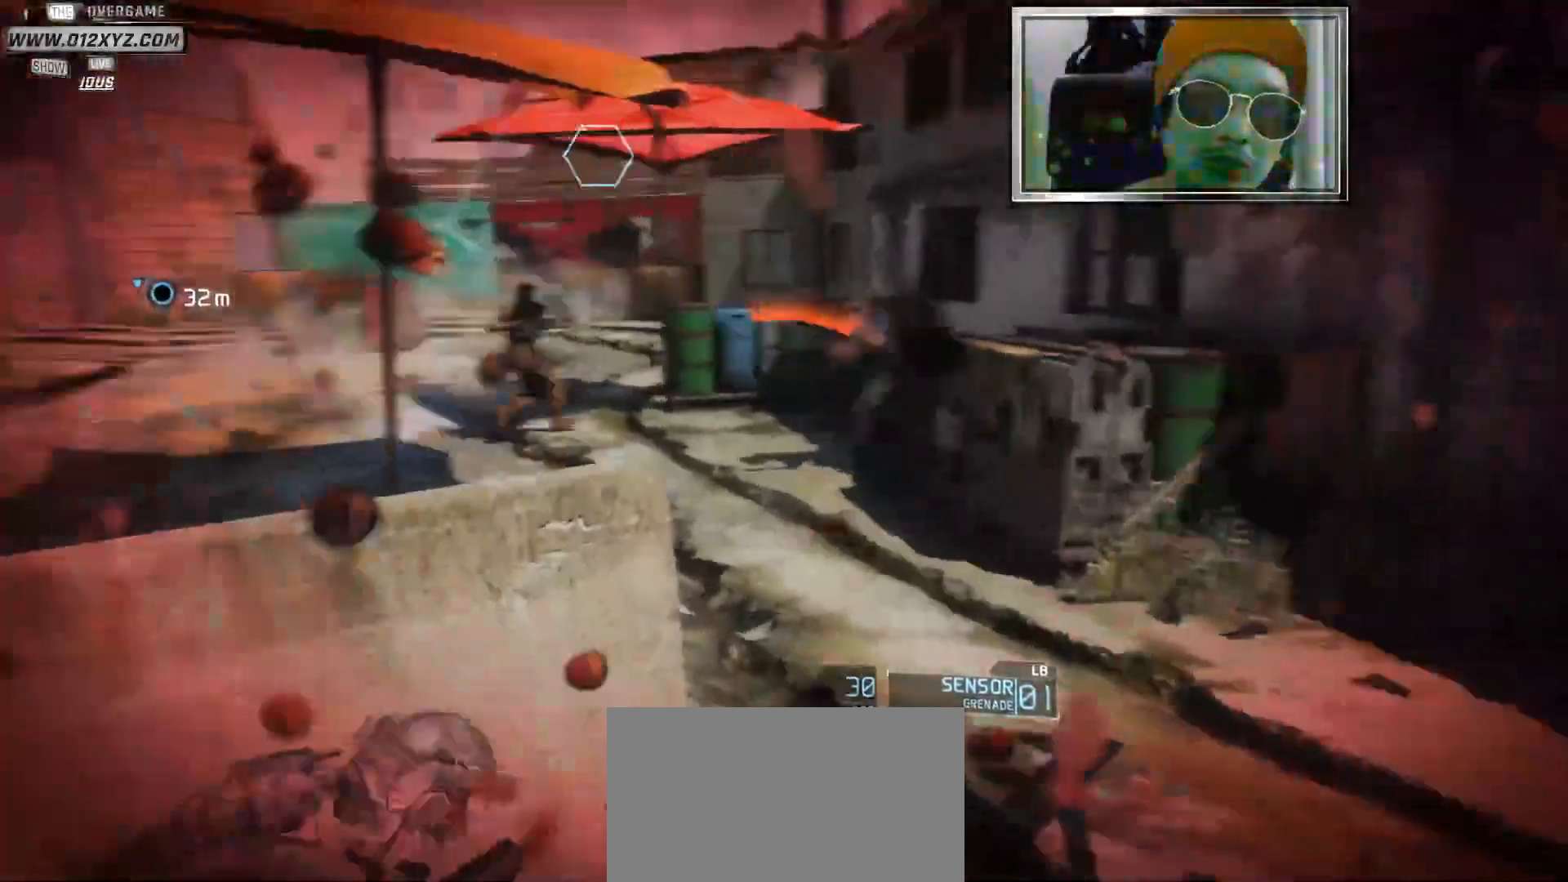
{"keys": [], "mouse": ["right"], "events": [[400, "mouse_right", "down"]]}
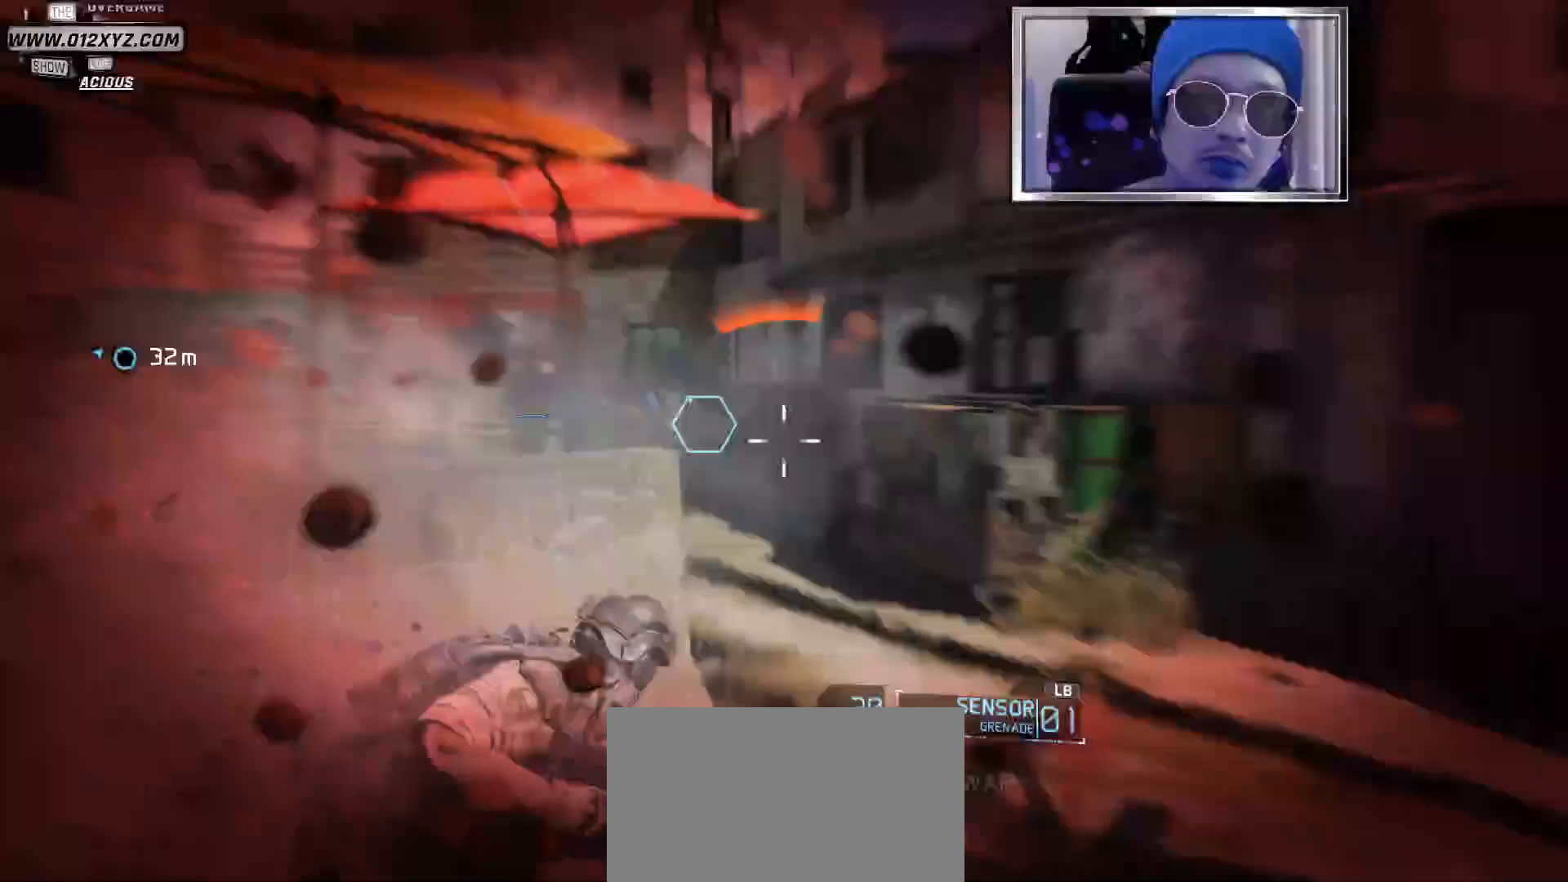
{"keys": [], "mouse": ["right"], "events": []}
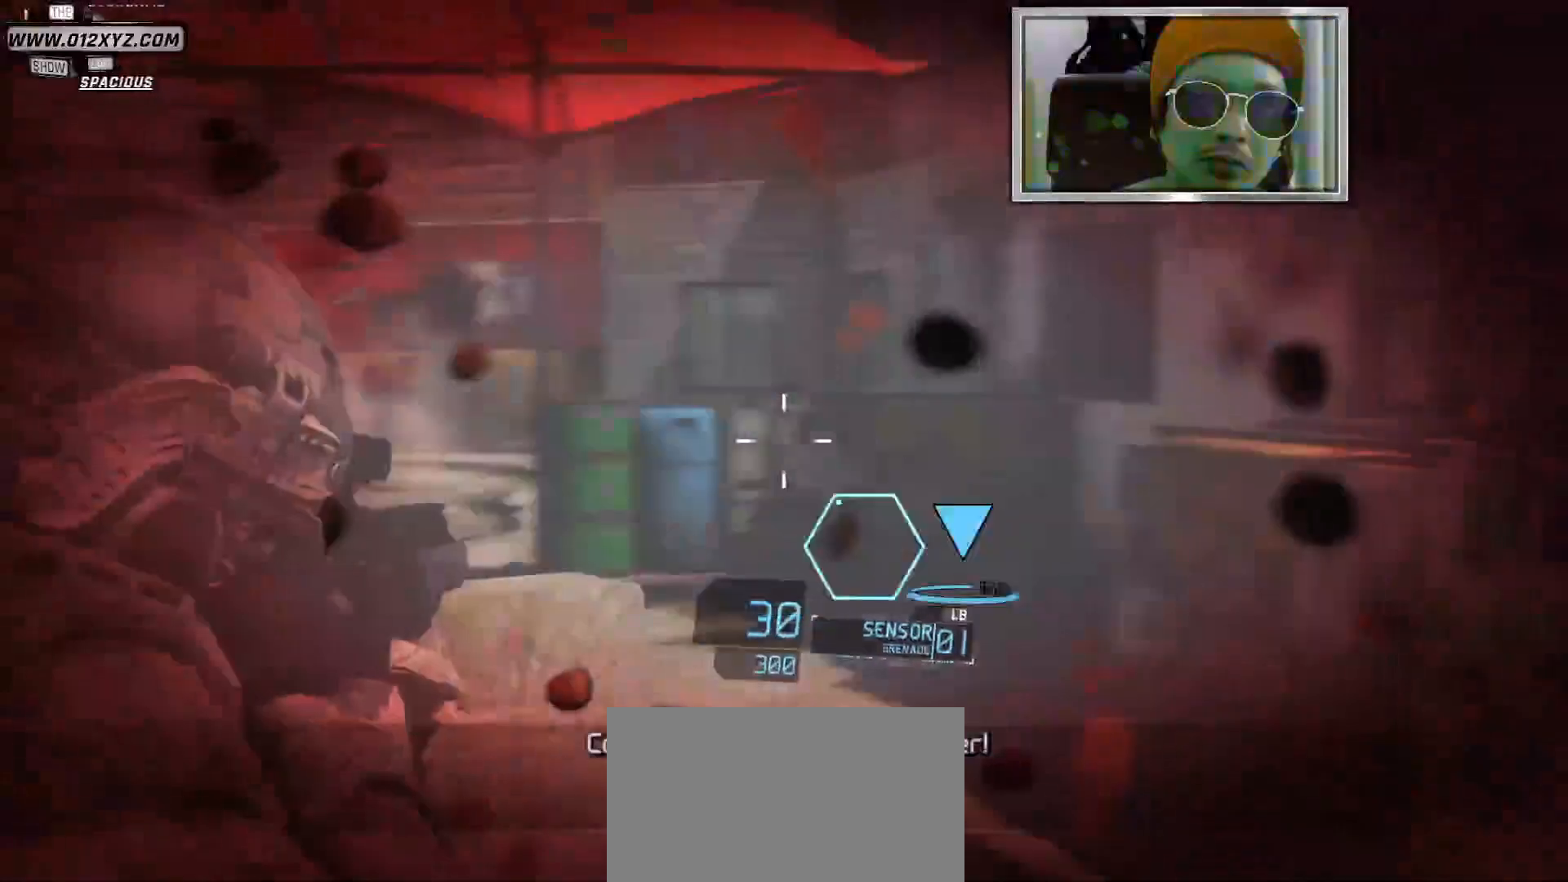
{"keys": [], "mouse": ["left", "right"], "events": [[67, "mouse_left", "down"]]}
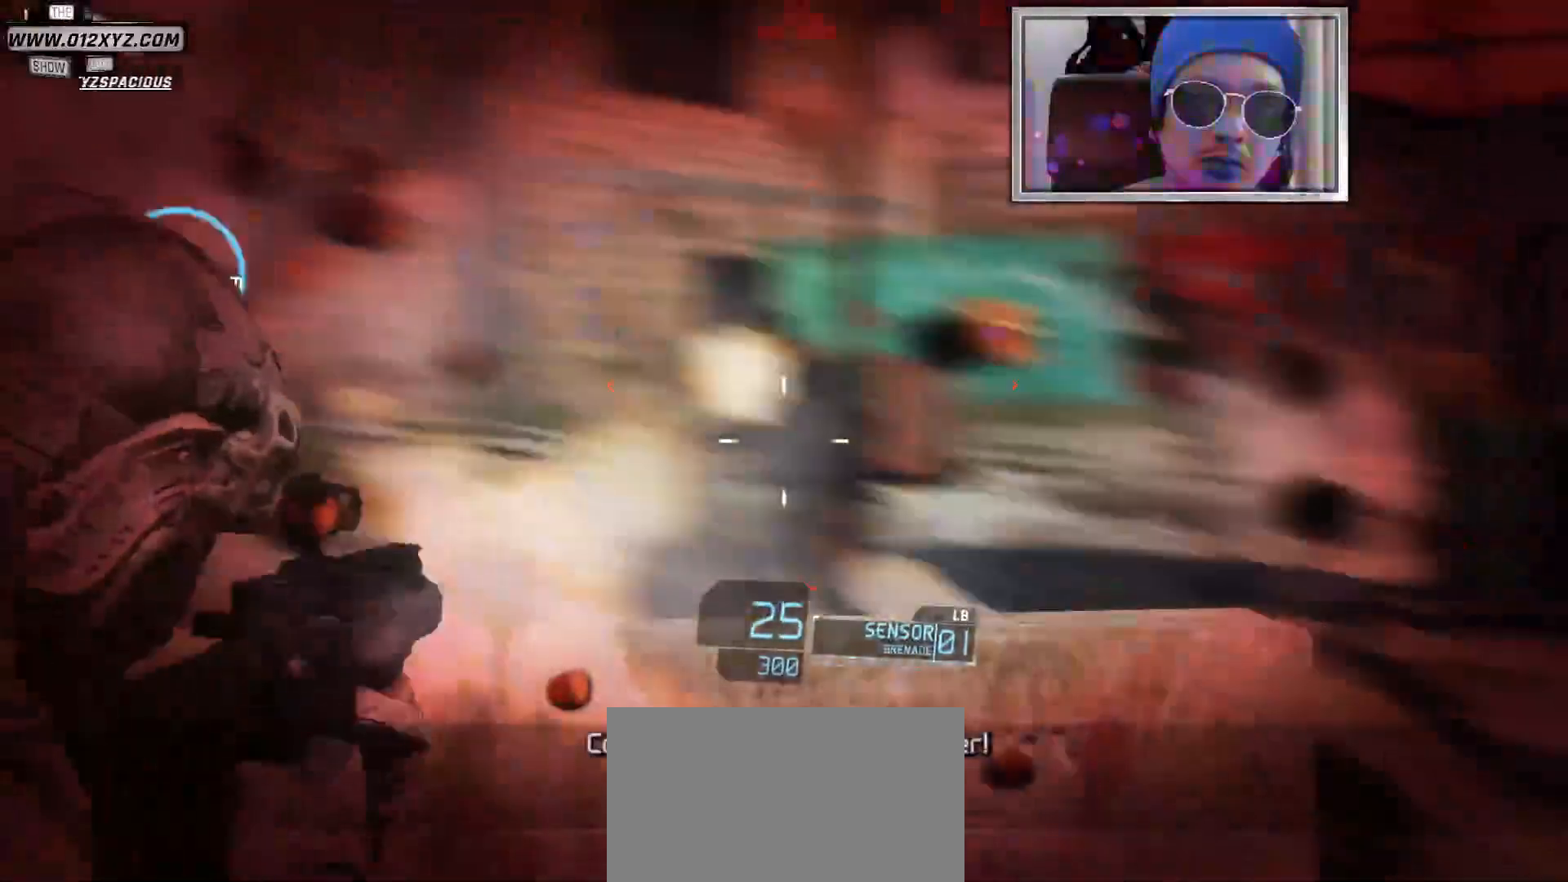
{"keys": [], "mouse": ["left", "right"], "events": []}
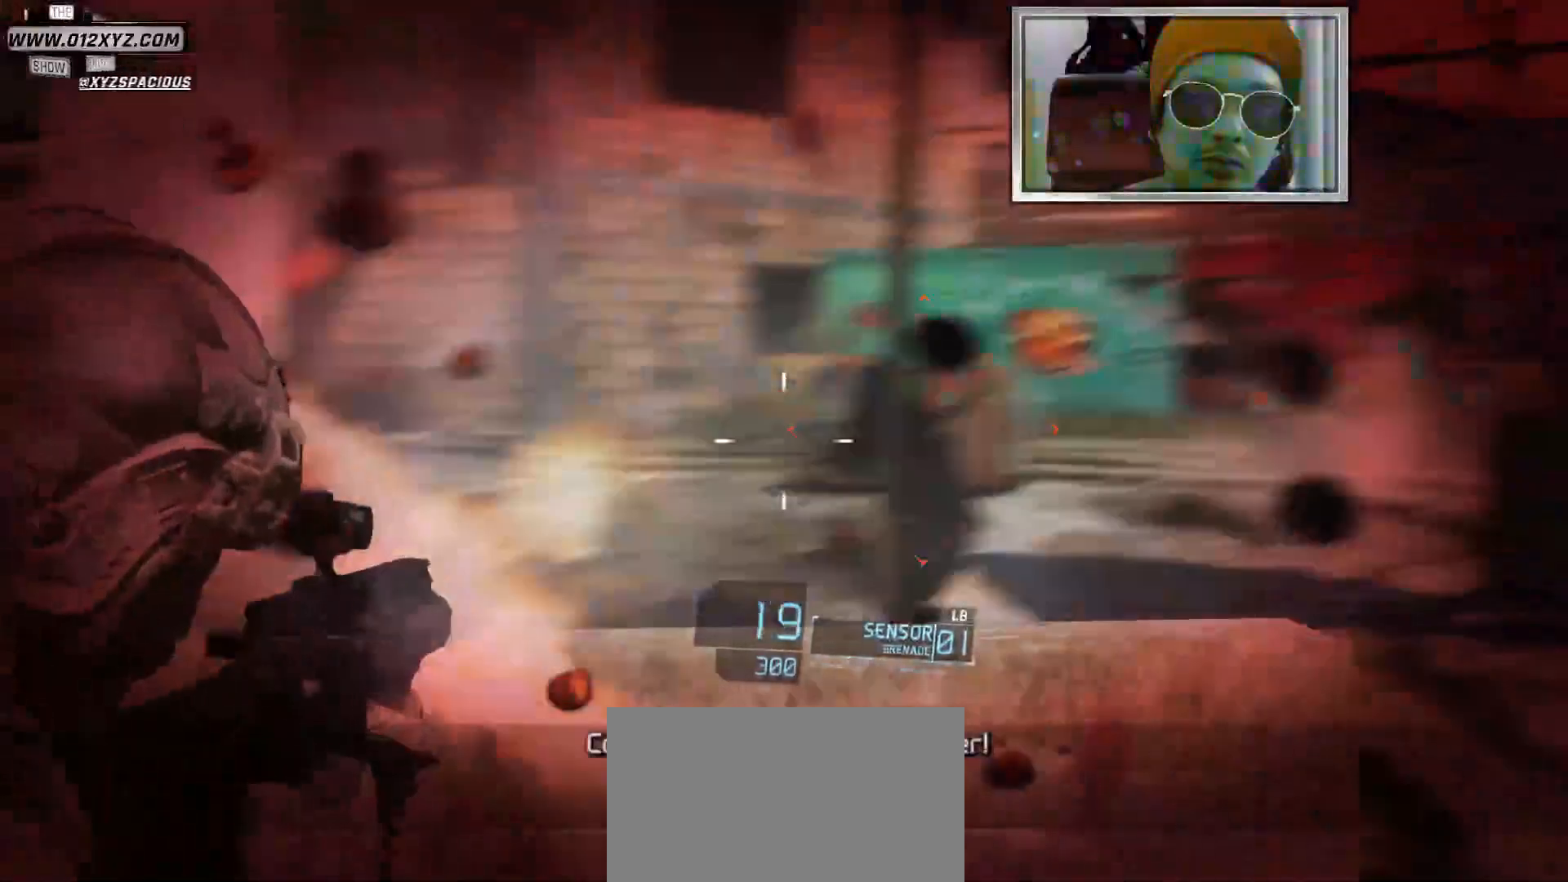
{"keys": [], "mouse": [], "events": [[400, "mouse_left", "up"], [467, "mouse_right", "up"]]}